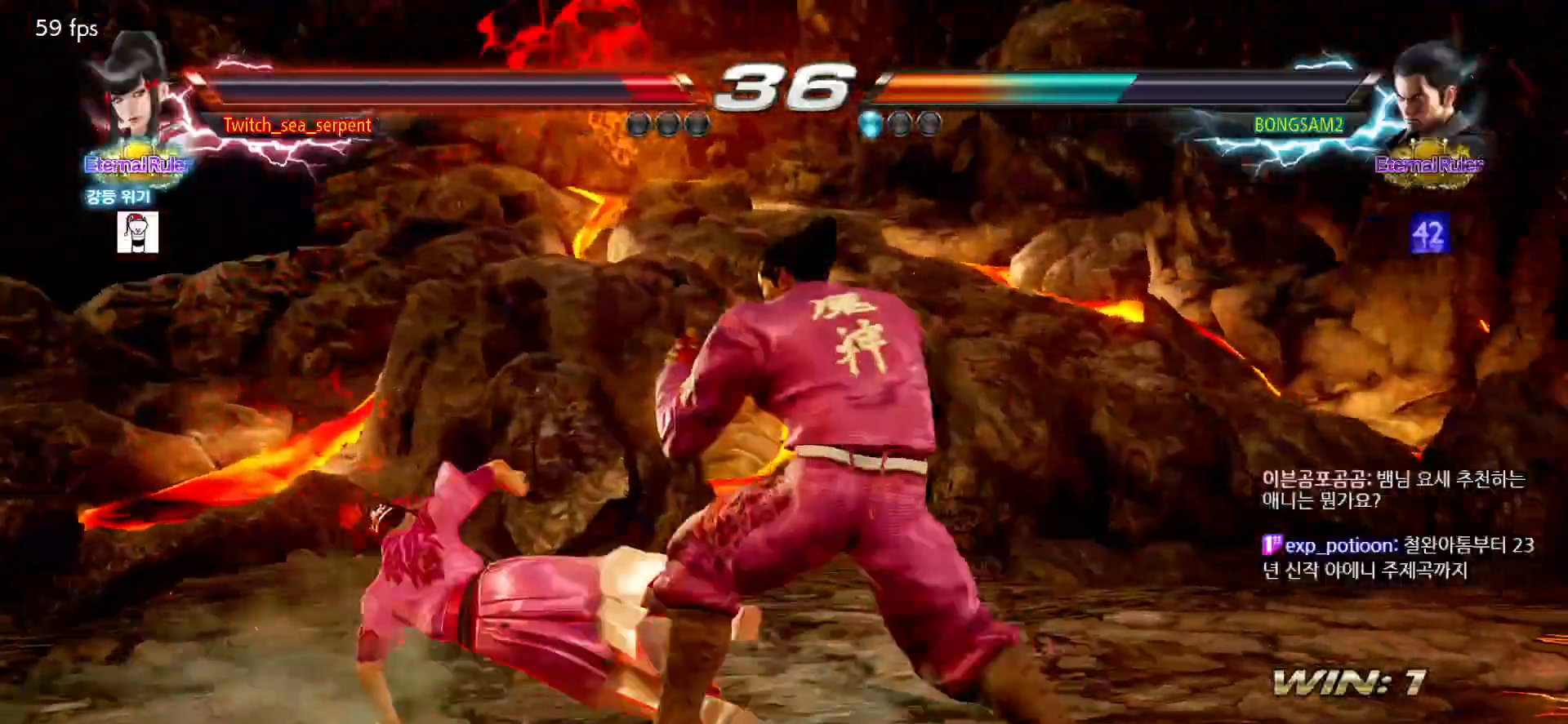
Gameplay with a controller (arcade stick); each line is a JSON object with the inputs held at the frame after it (dt_ms = milliseconds from this image to that frame). "events" lists button and stick changes between this image and that frame as [ms after this image, input, new state], when the widget could be followed in between. Not read: L3 R3.
{"dt_ms": 500, "buttons": [], "left_stick": "left", "events": [[83, "SQUARE", "up"], [100, "left_stick", "down-left"], [333, "left_stick", "left"]]}
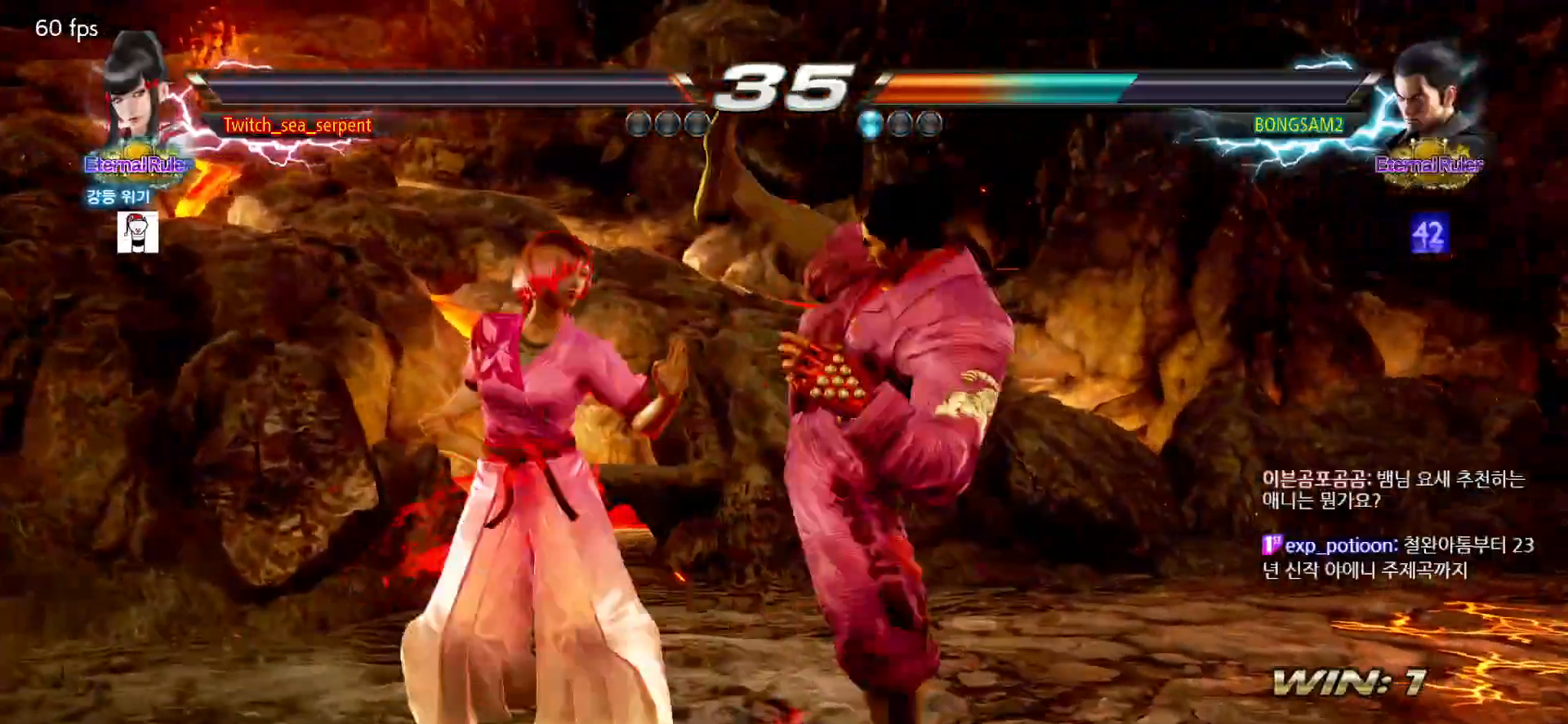
{"dt_ms": 500, "buttons": [], "left_stick": "left"}
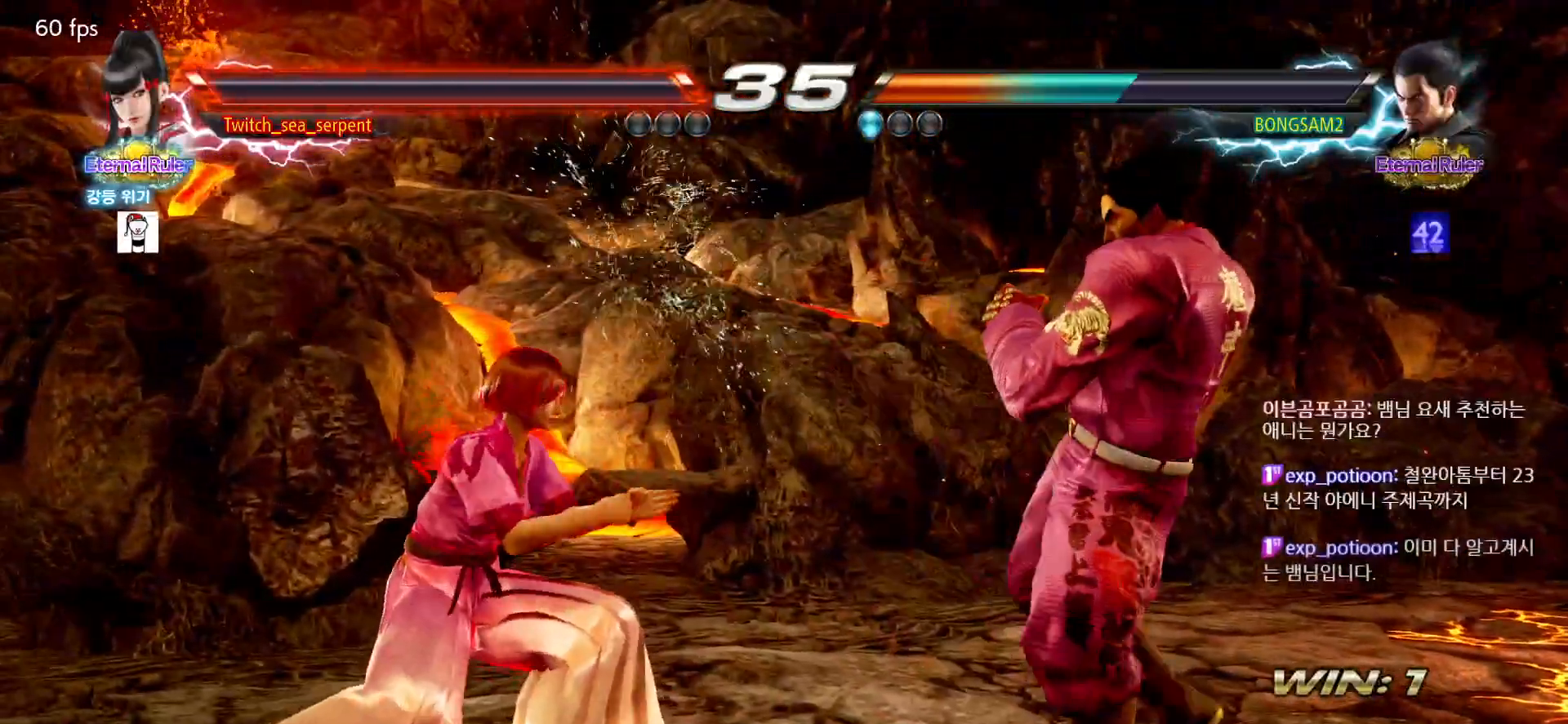
{"dt_ms": 500, "buttons": [], "left_stick": "left", "events": [[17, "left_stick", "center"], [133, "left_stick", "down-right"], [300, "left_stick", "center"], [350, "left_stick", "left"]]}
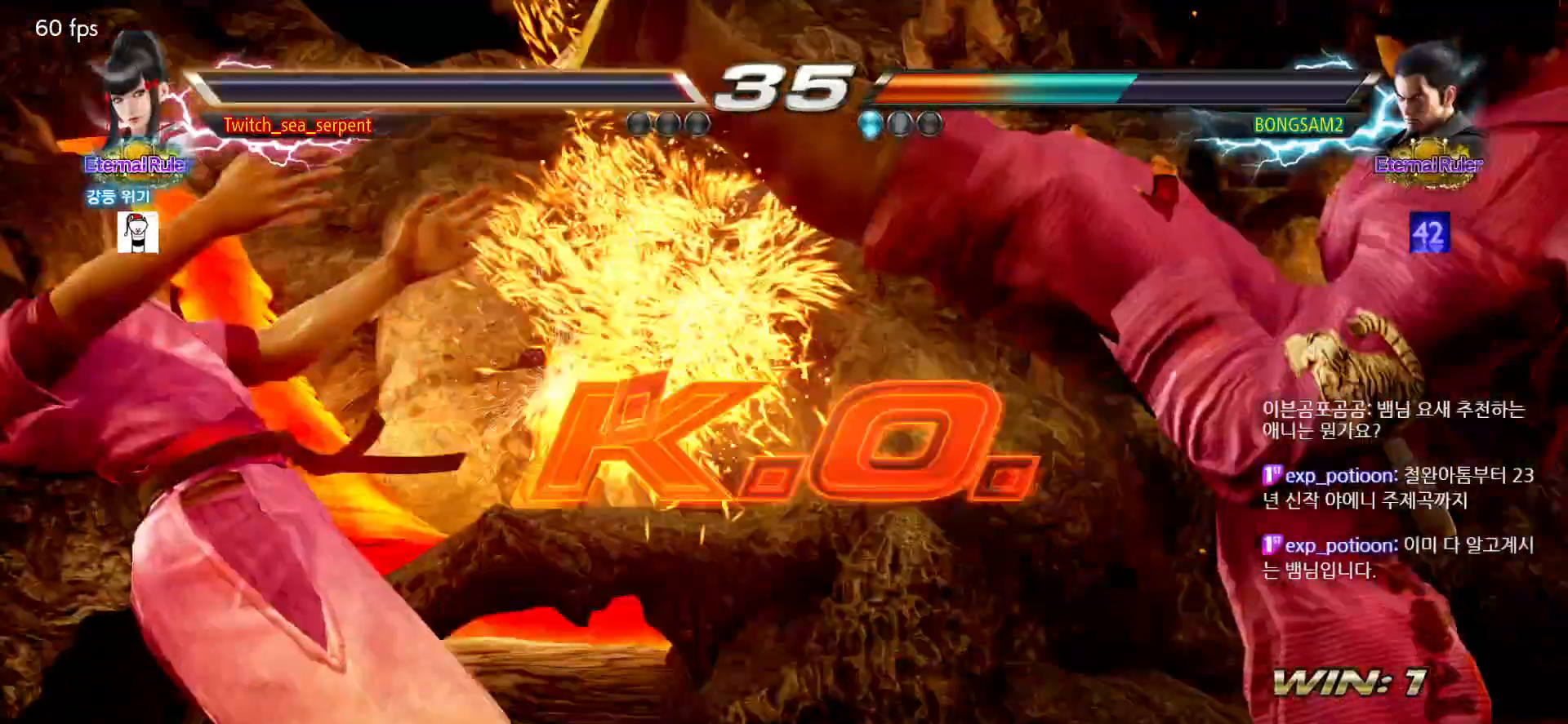
{"dt_ms": 500, "buttons": [], "left_stick": "center"}
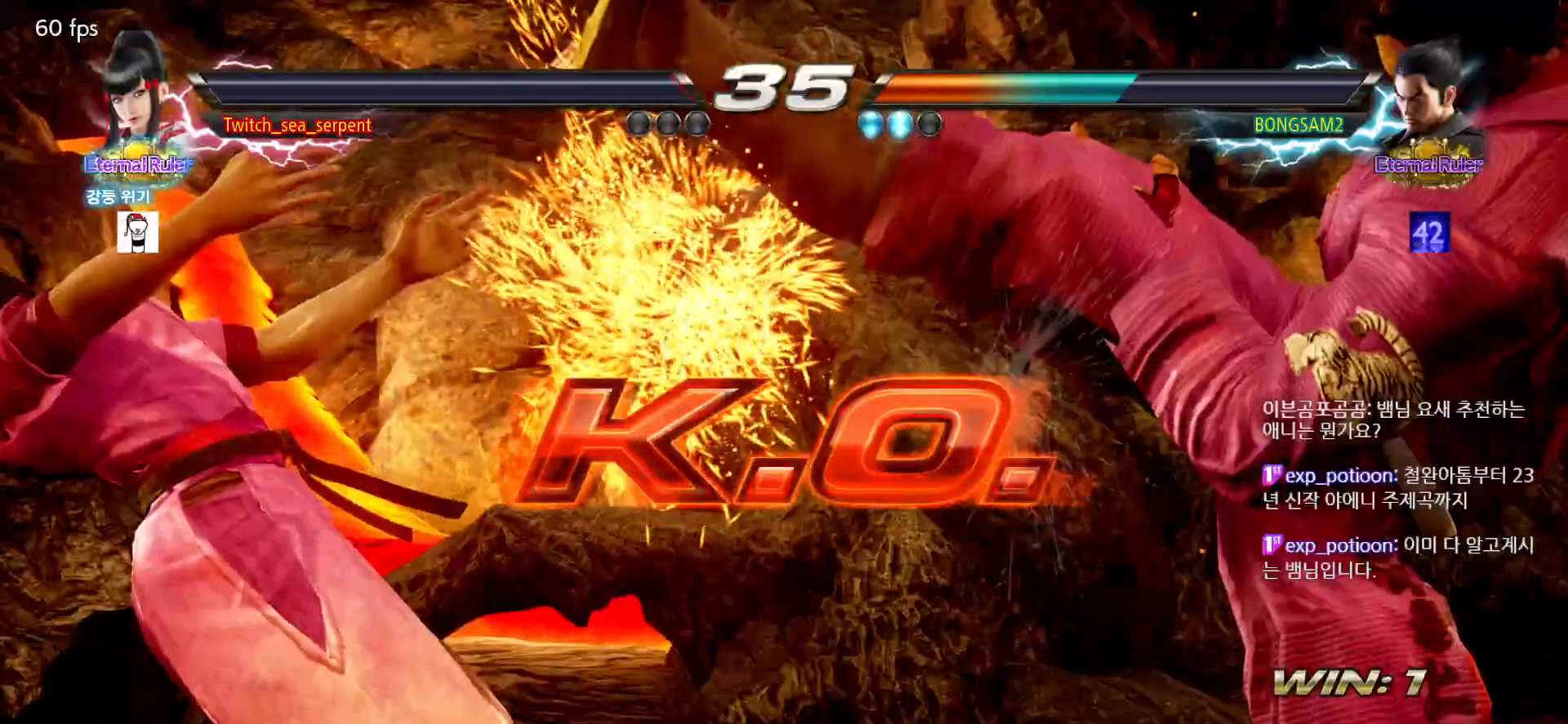
{"dt_ms": 500, "buttons": [], "left_stick": "center", "events": []}
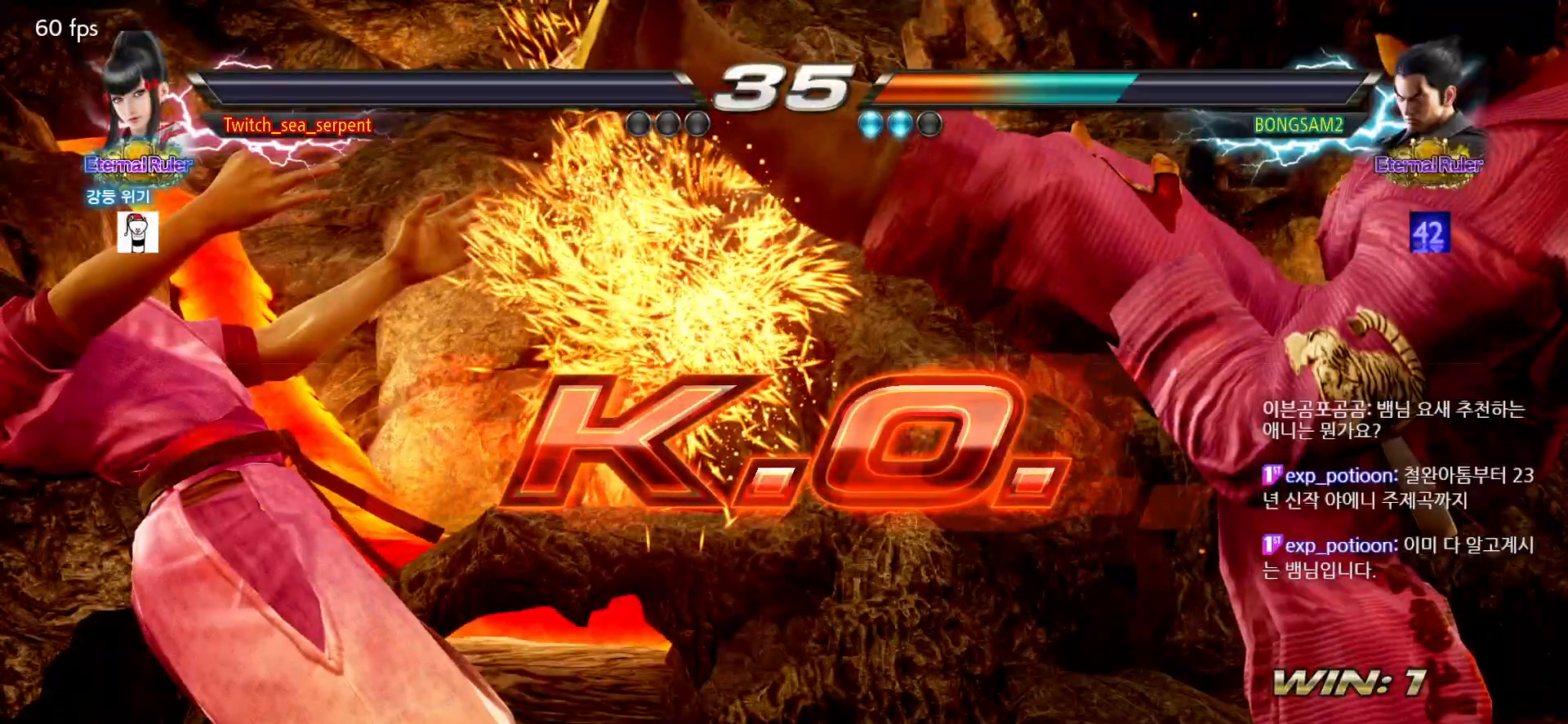
{"dt_ms": 500, "buttons": [], "left_stick": "center", "events": []}
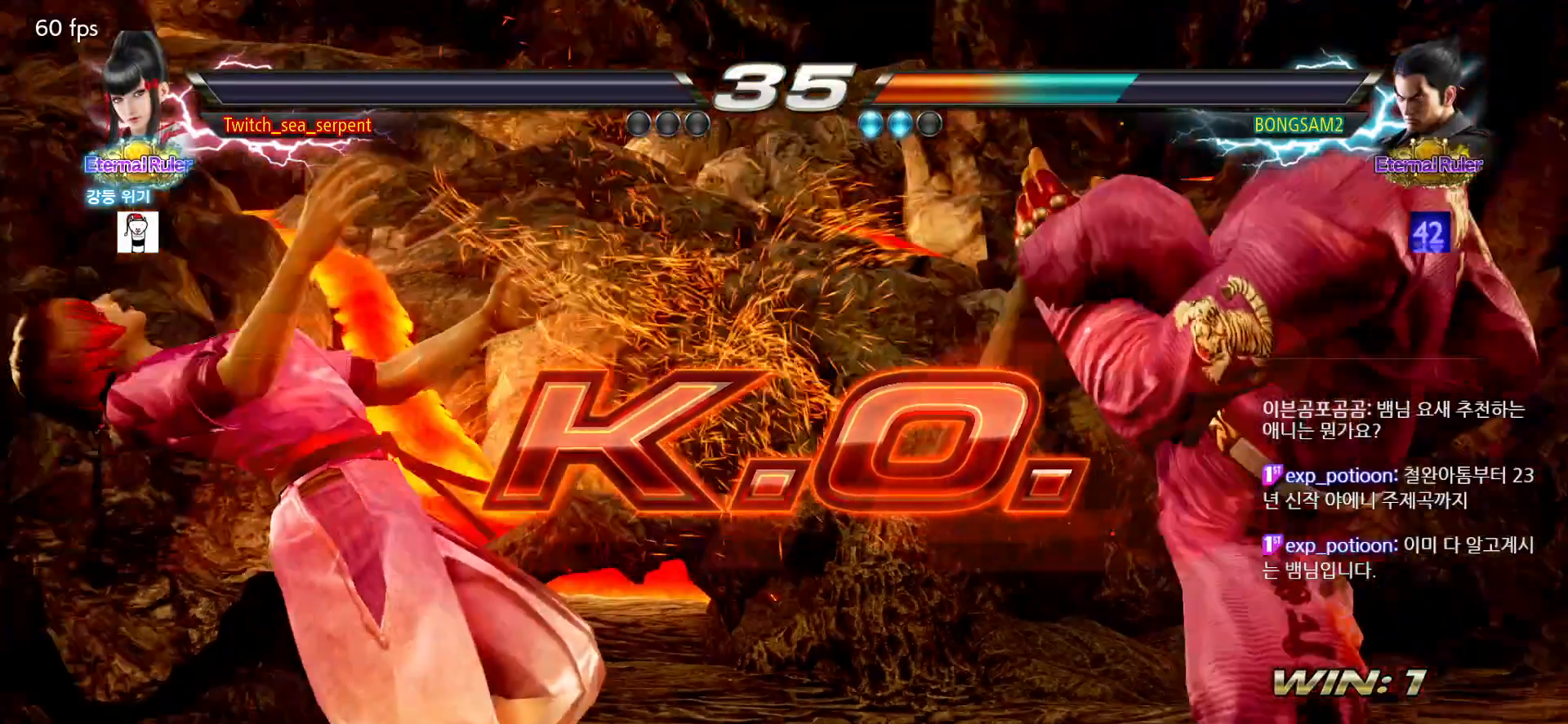
{"dt_ms": 500, "buttons": [], "left_stick": "center", "events": []}
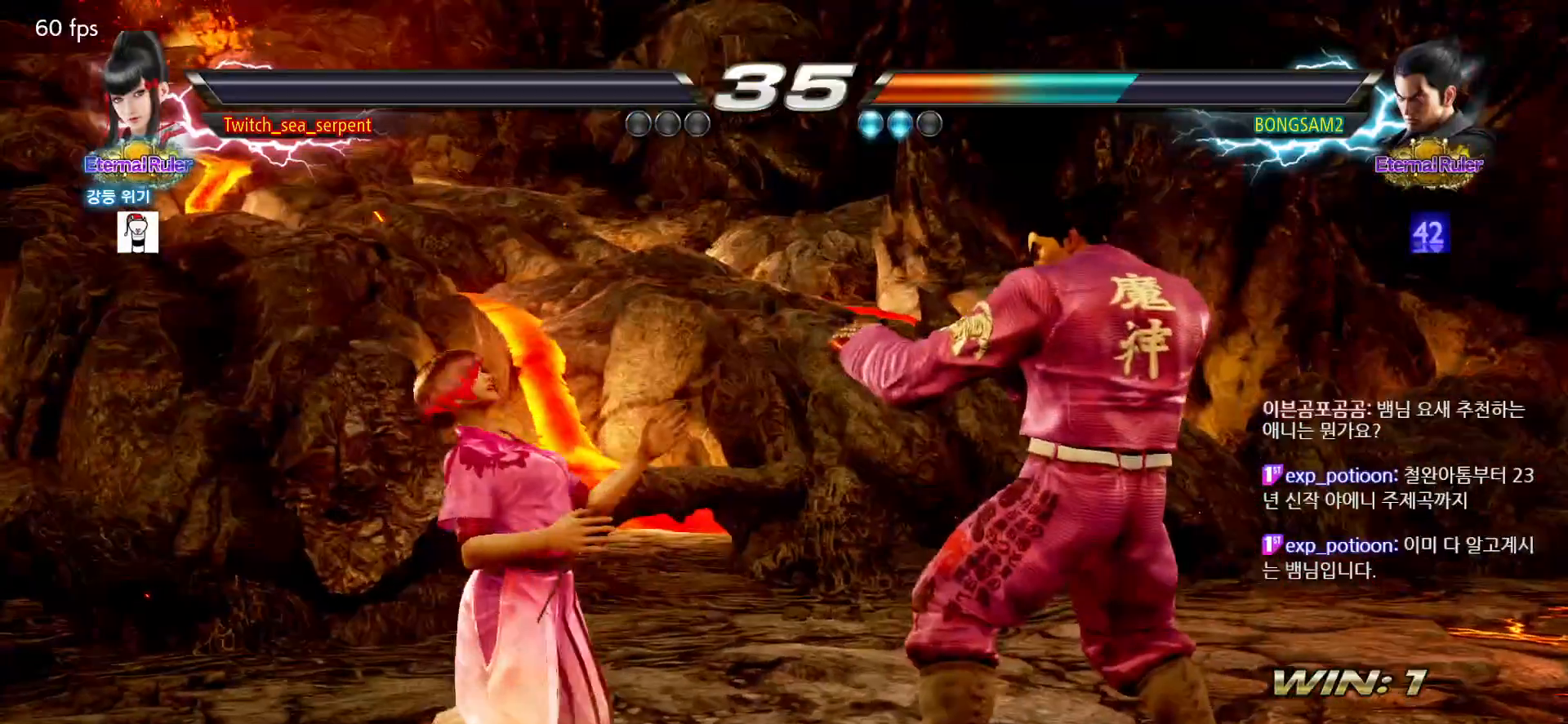
{"dt_ms": 500, "buttons": ["START"], "left_stick": "center", "events": [[467, "START", "down"]]}
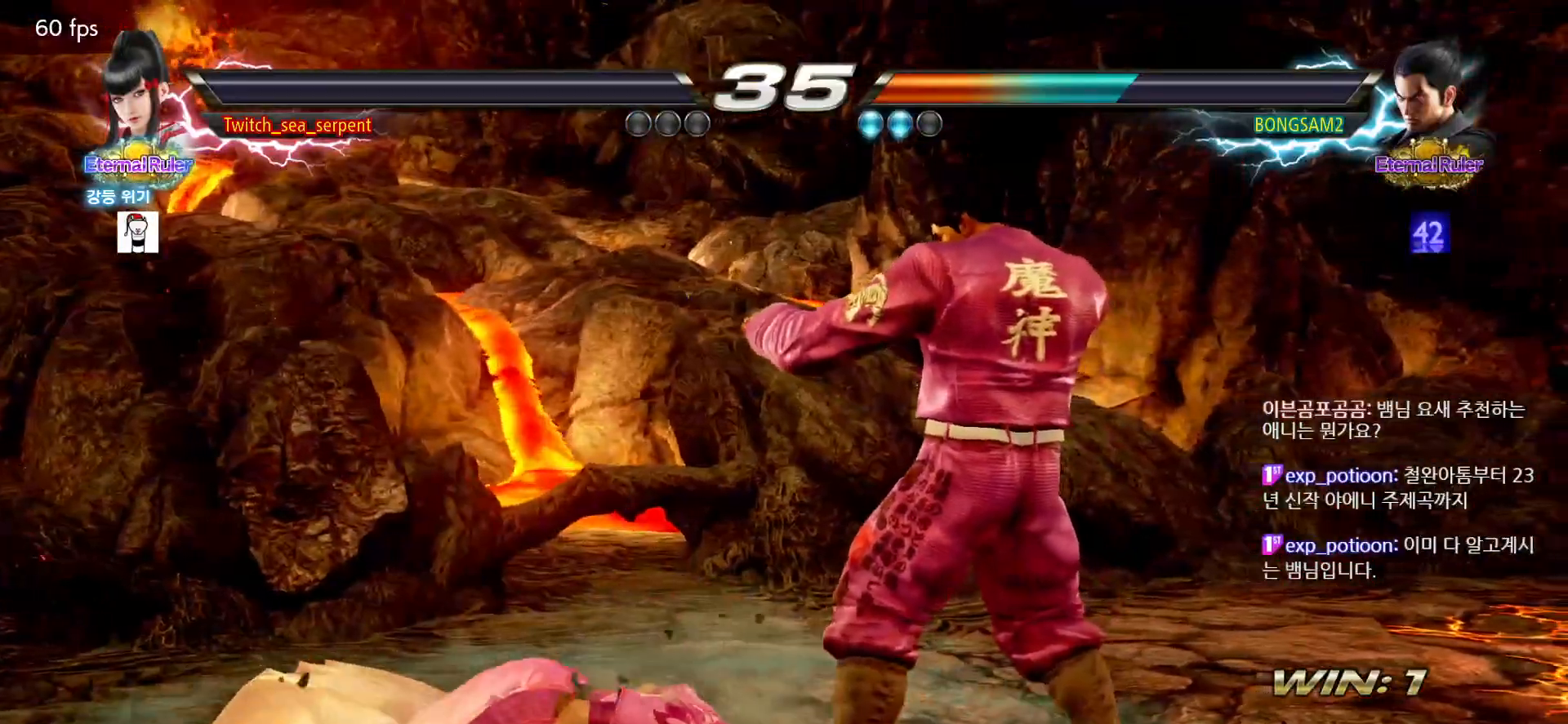
{"dt_ms": 500, "buttons": ["START"], "left_stick": "center", "events": [[17, "START", "up"], [100, "START", "down"], [150, "START", "up"], [233, "START", "down"], [283, "START", "up"], [367, "START", "down"], [417, "START", "up"], [500, "START", "down"]]}
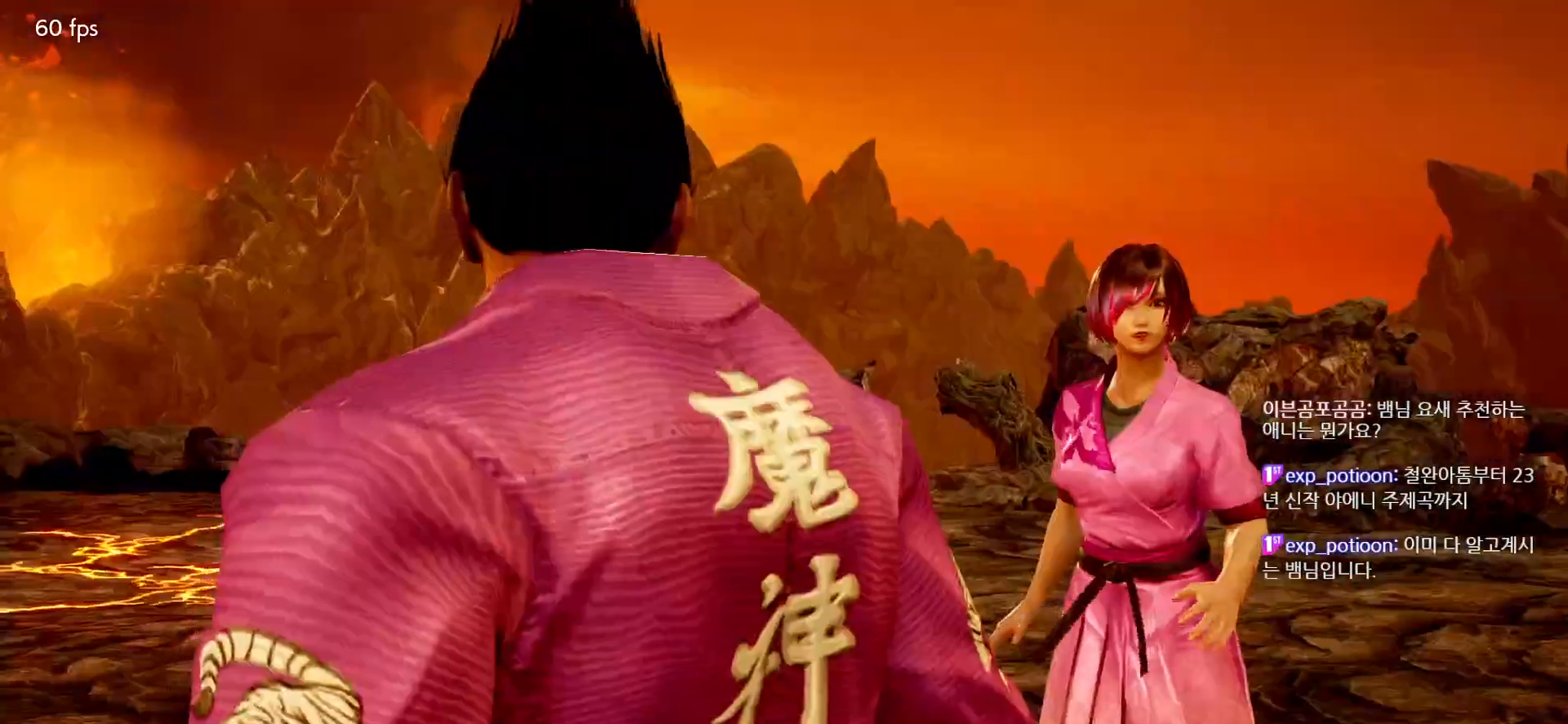
{"dt_ms": 500, "buttons": [], "left_stick": "center", "events": [[33, "START", "up"], [233, "START", "down"], [300, "START", "up"]]}
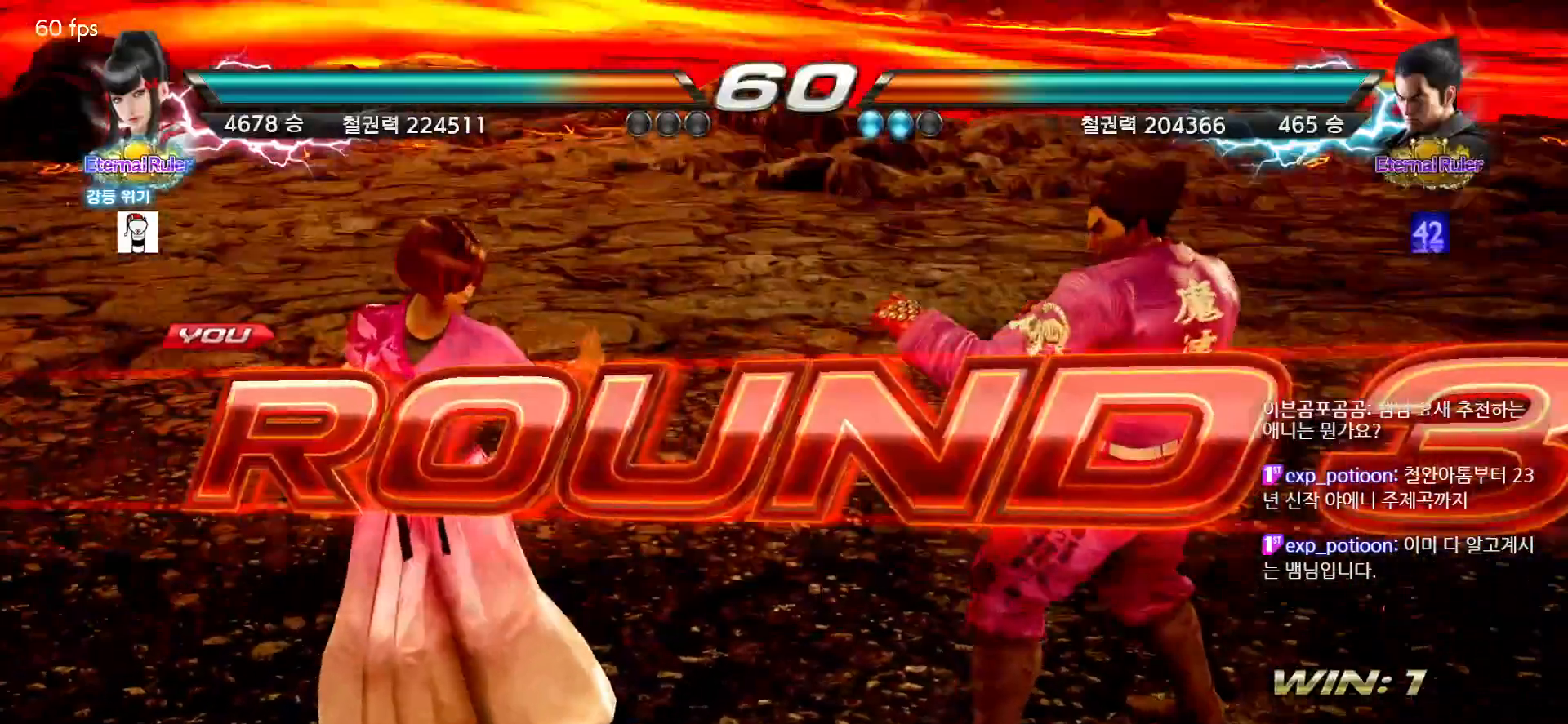
{"dt_ms": 500, "buttons": [], "left_stick": "center", "events": []}
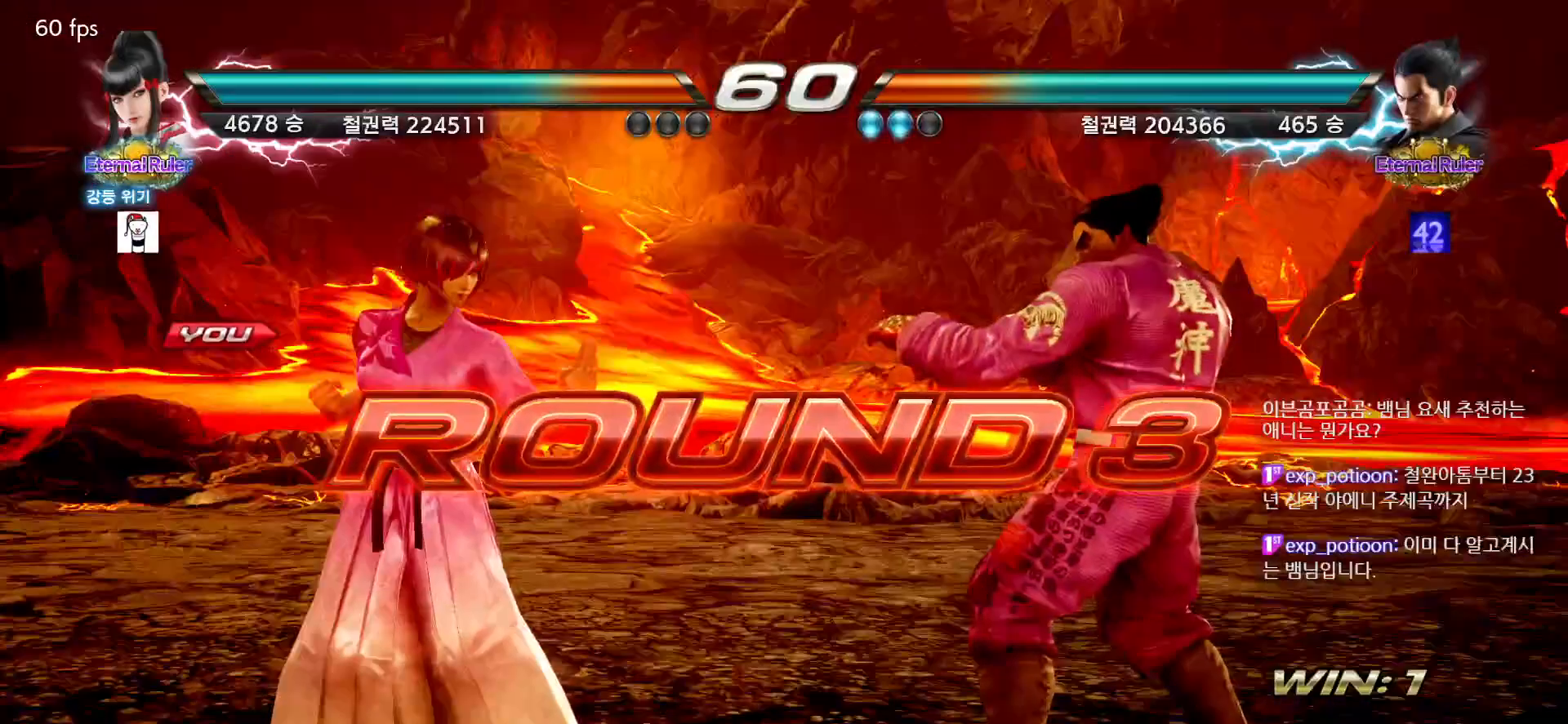
{"dt_ms": 500, "buttons": [], "left_stick": "center", "events": []}
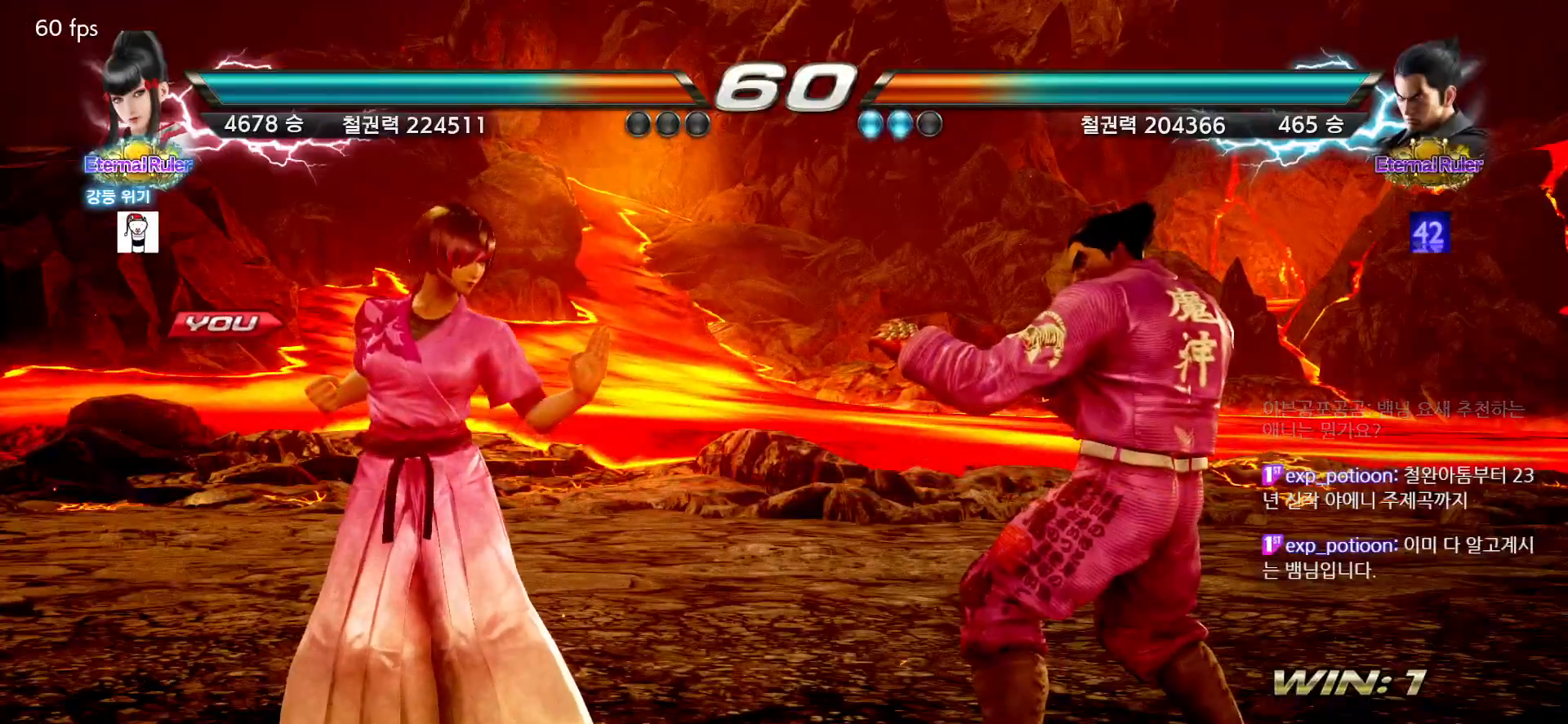
{"dt_ms": 500, "buttons": [], "left_stick": "center", "events": []}
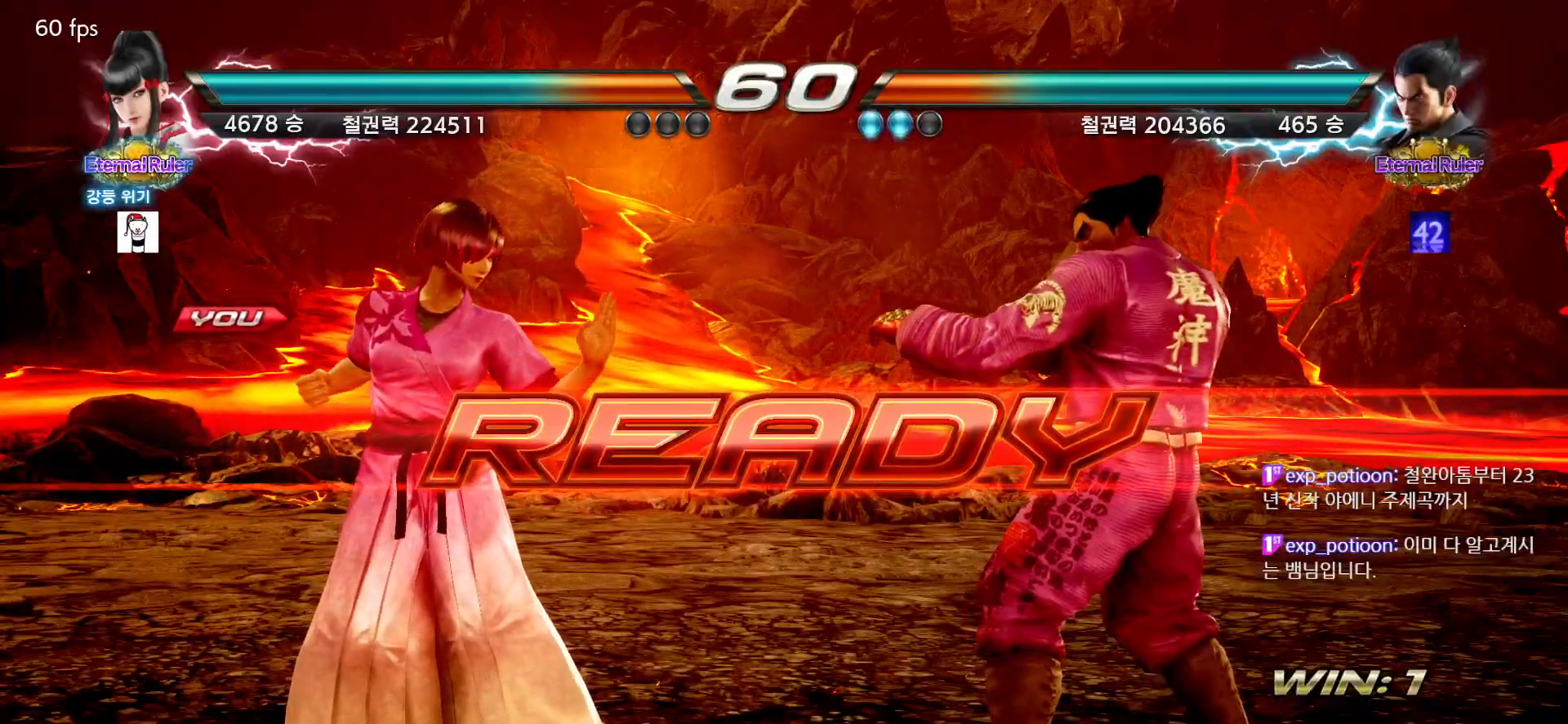
{"dt_ms": 500, "buttons": [], "left_stick": "center", "events": []}
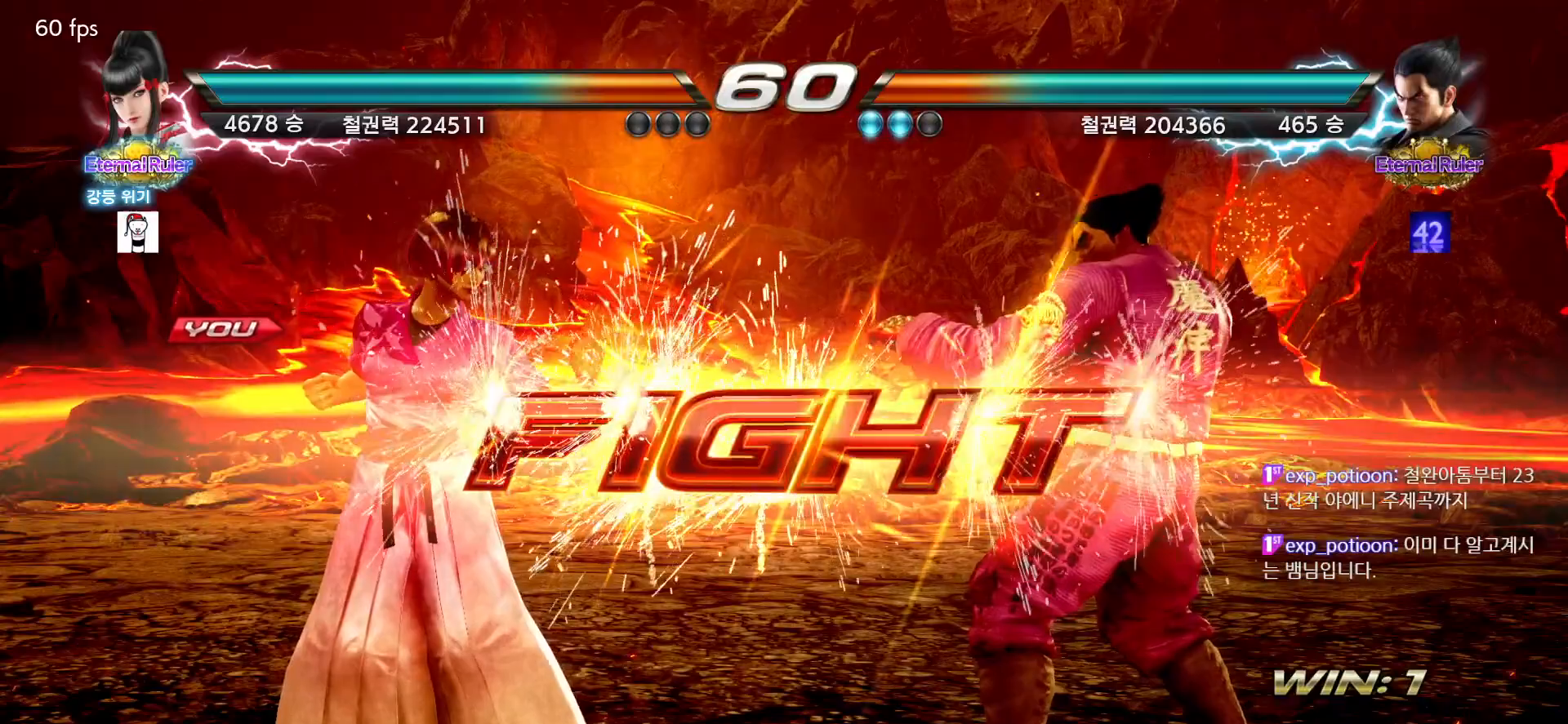
{"dt_ms": 500, "buttons": [], "left_stick": "left"}
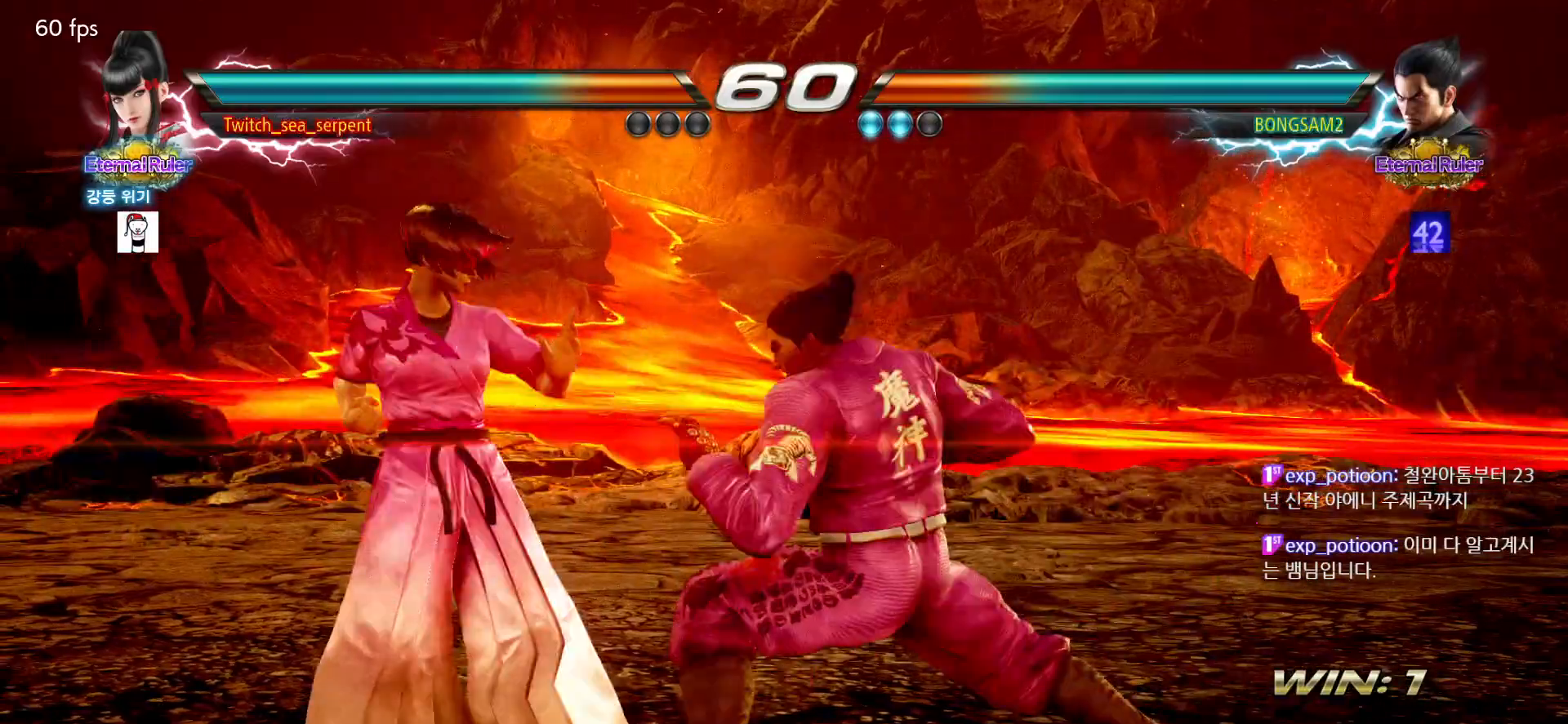
{"dt_ms": 500, "buttons": [], "left_stick": "left", "events": [[333, "left_stick", "center"], [500, "left_stick", "left"]]}
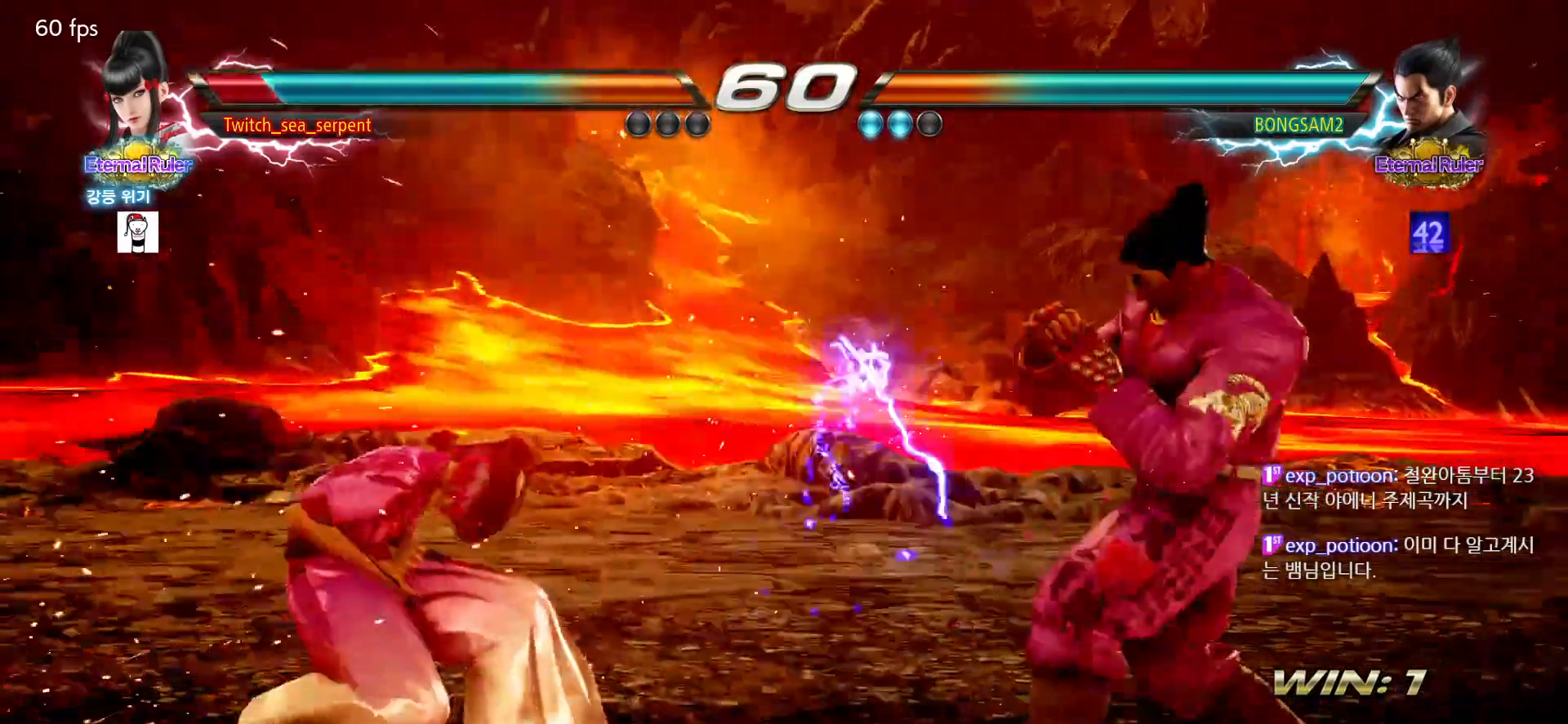
{"dt_ms": 500, "buttons": [], "left_stick": "left"}
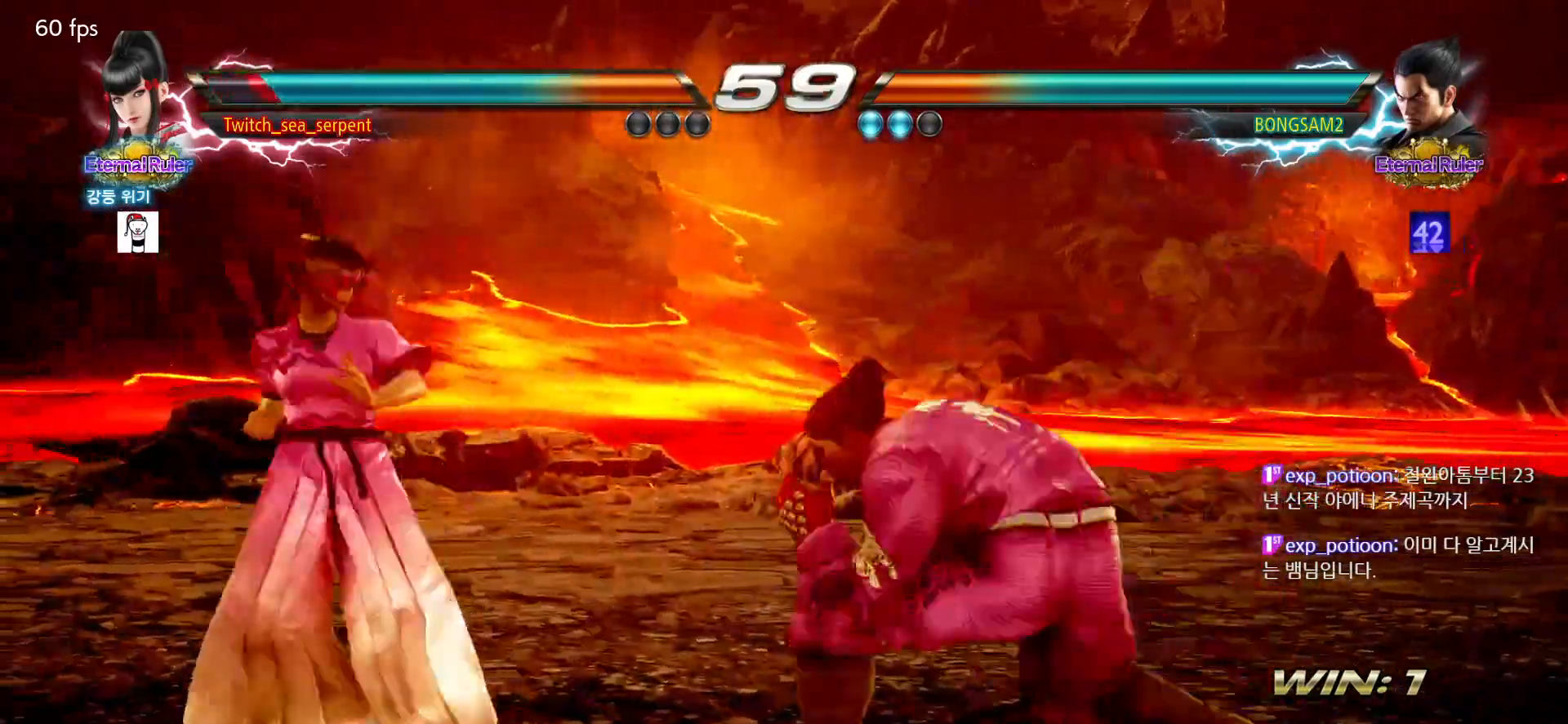
{"dt_ms": 500, "buttons": [], "left_stick": "center"}
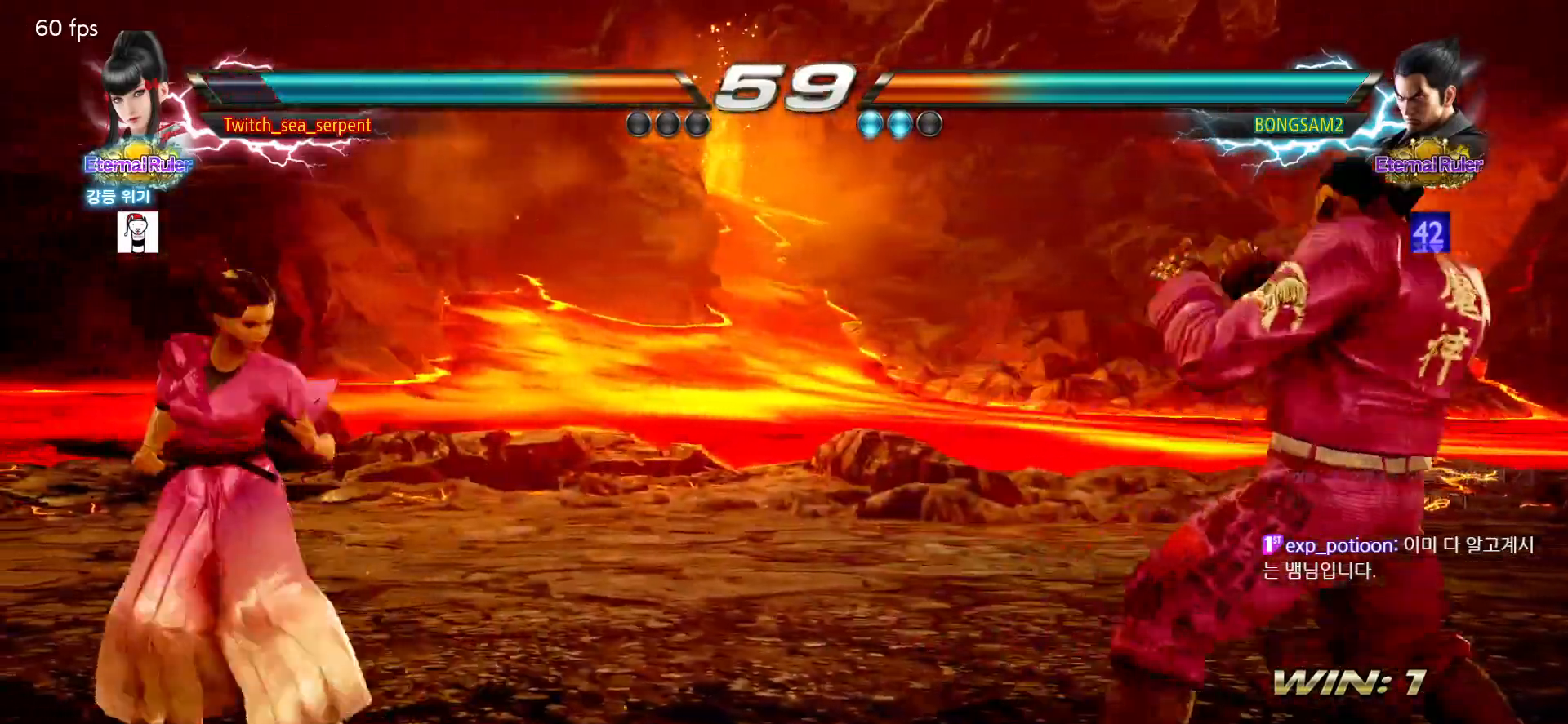
{"dt_ms": 500, "buttons": [], "left_stick": "right"}
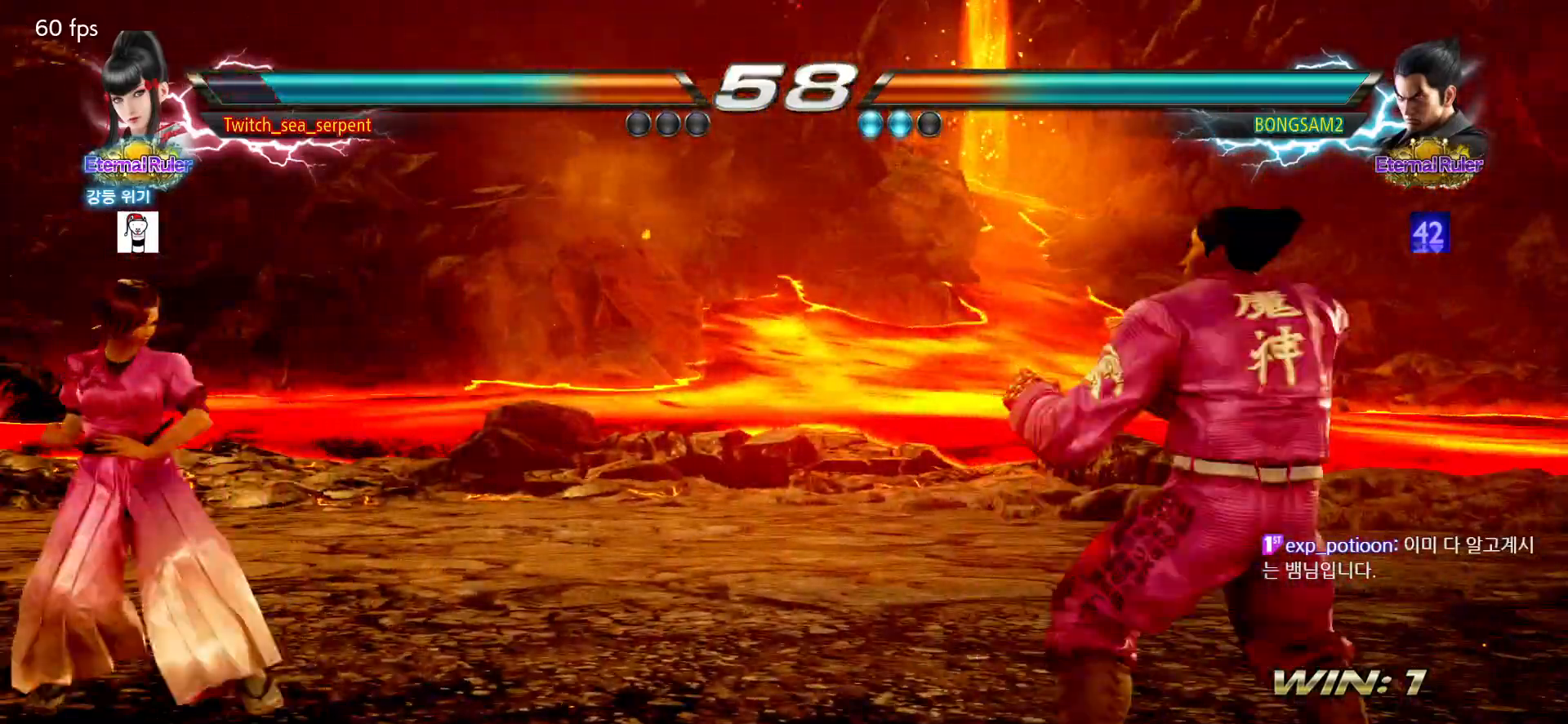
{"dt_ms": 500, "buttons": [], "left_stick": "center", "events": [[50, "left_stick", "center"], [133, "left_stick", "right"], [183, "left_stick", "center"], [283, "TRIANGLE", "down"], [283, "left_stick", "right"], [333, "TRIANGLE", "up"], [333, "left_stick", "center"]]}
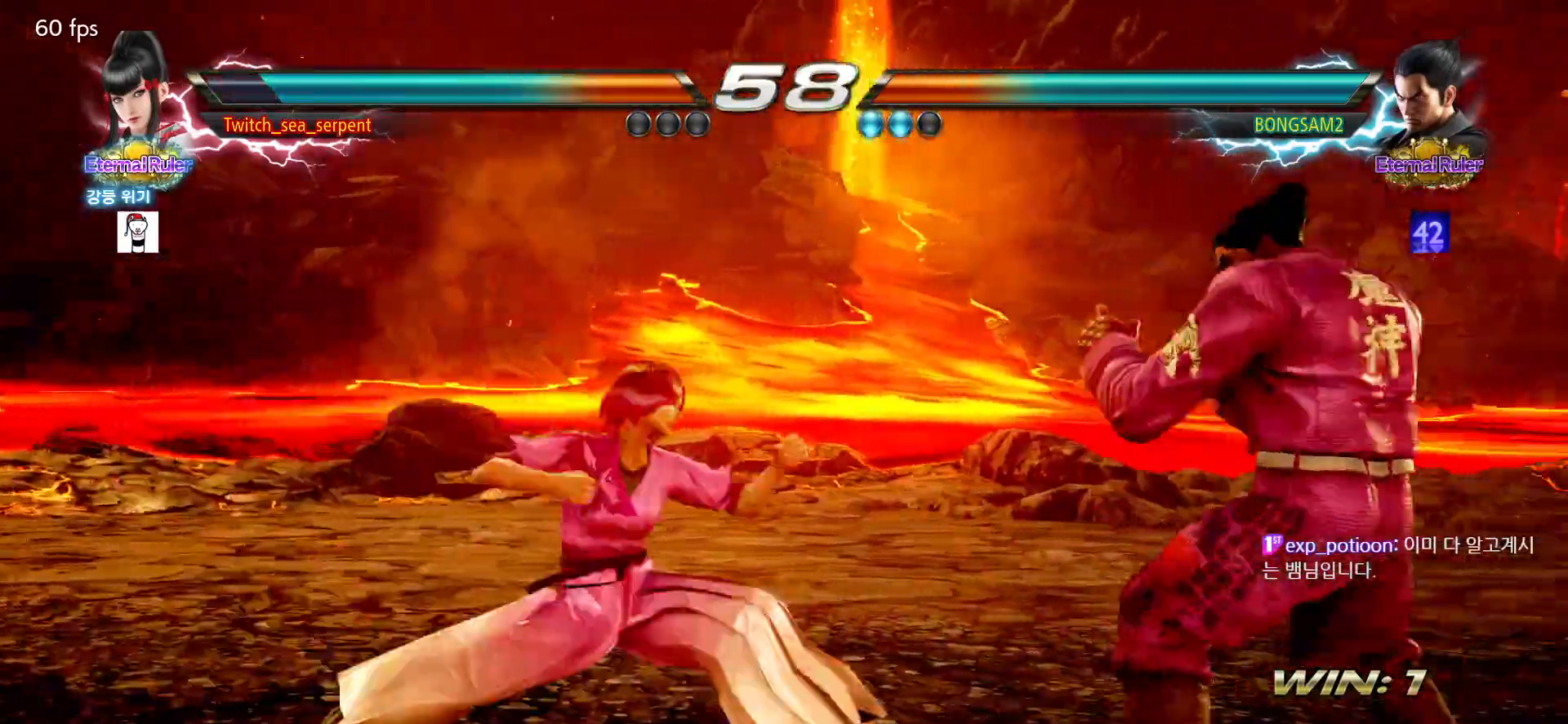
{"dt_ms": 1000, "buttons": [], "left_stick": "center"}
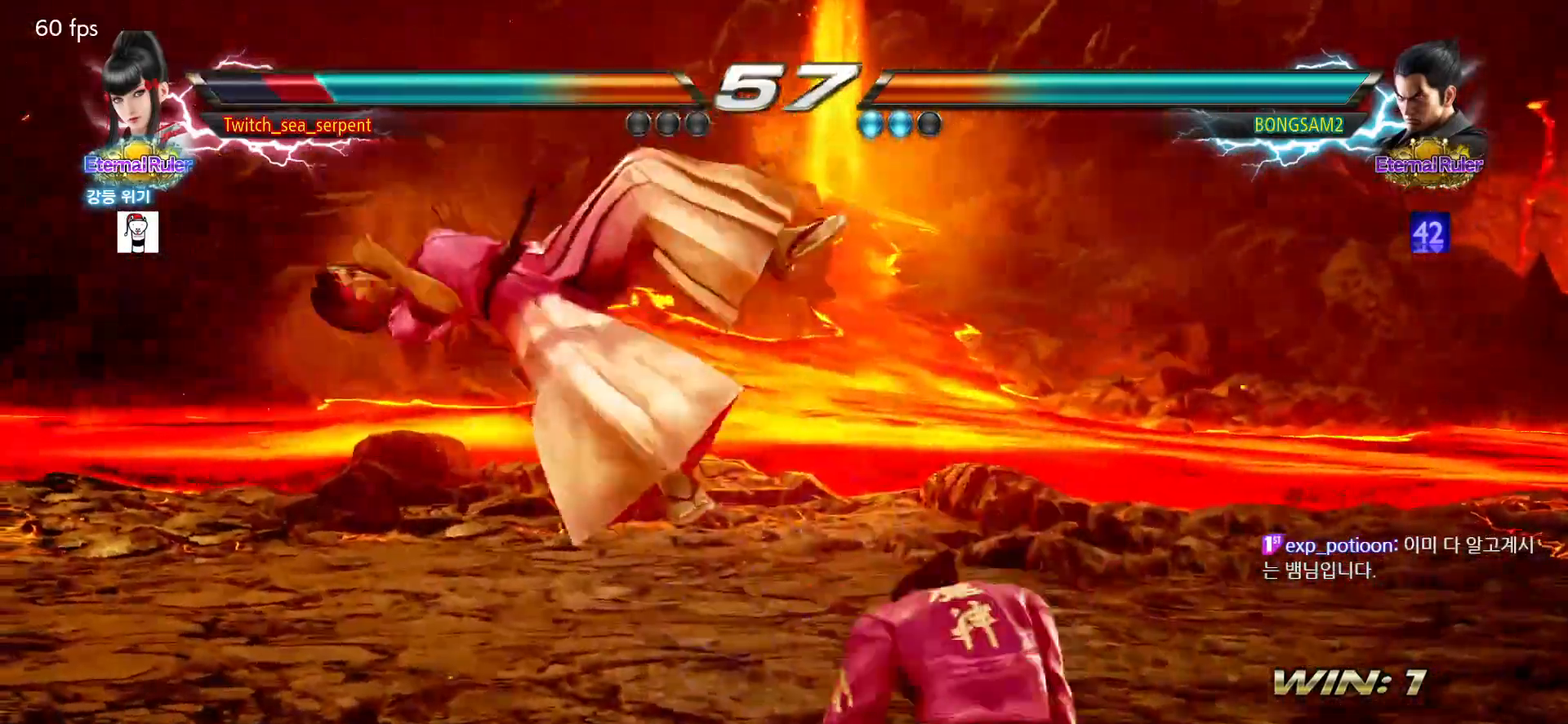
{"dt_ms": 500, "buttons": ["SQUARE"], "left_stick": "center", "events": [[83, "SQUARE", "down"], [150, "SQUARE", "up"], [200, "SQUARE", "down"], [283, "SQUARE", "up"], [350, "SQUARE", "down"], [417, "SQUARE", "up"], [467, "SQUARE", "down"]]}